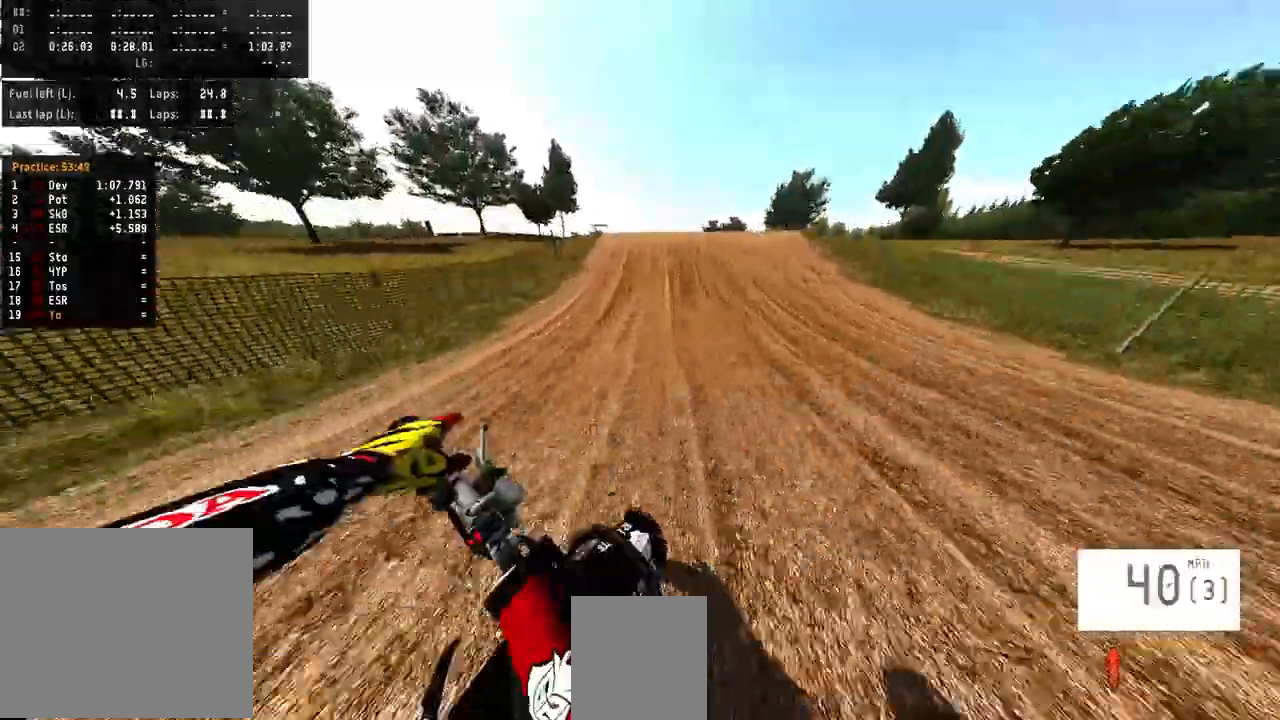
Gameplay with a controller (PlayStation layout); each line is a JSON object with the inputs held at the frame after it. "events" lists button and stick changes between this image and that frame as [ms after this image, input, new state], when the widget could be followed in between. Not read: R1.
{"buttons": ["R2"], "left_stick": "center", "right_stick": "up", "events": [[400, "right_stick", "up"]]}
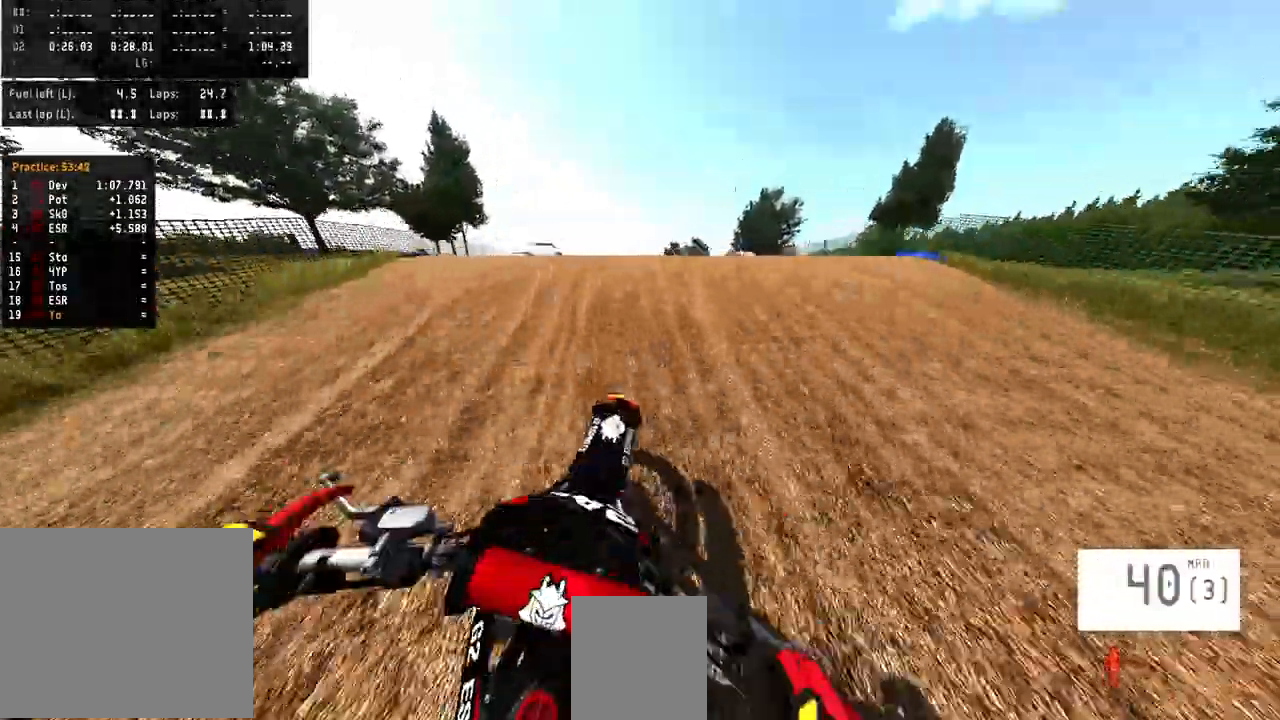
{"buttons": [], "left_stick": "center", "right_stick": "center", "events": [[433, "R2", "up"], [467, "right_stick", "center"]]}
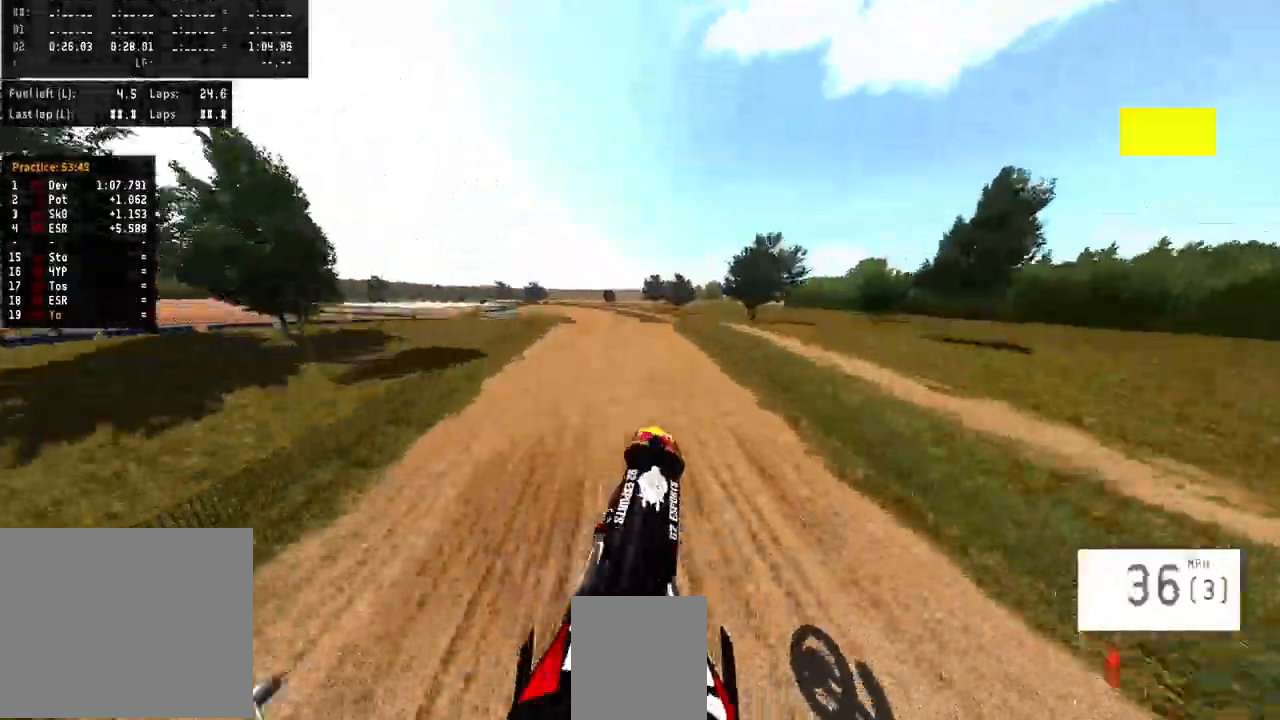
{"buttons": [], "left_stick": "center", "right_stick": "down", "events": [[267, "right_stick", "down"]]}
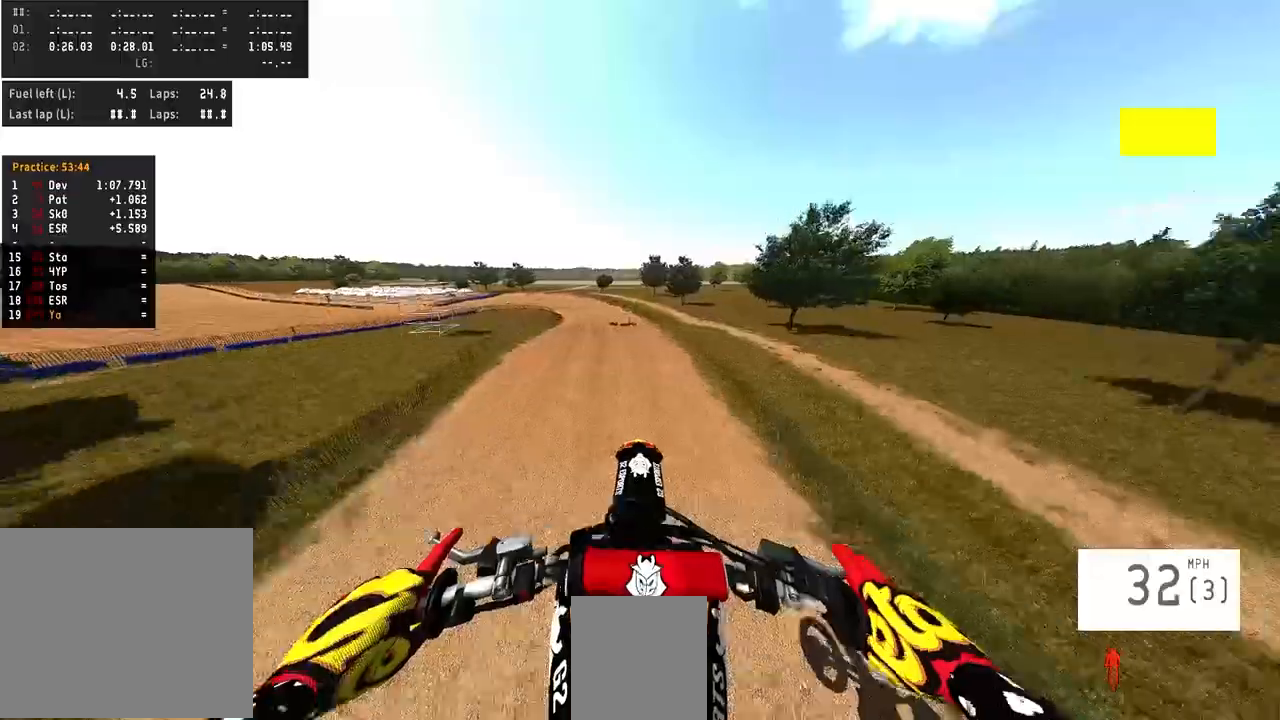
{"buttons": [], "left_stick": "center", "right_stick": "down", "events": [[300, "R3", "down"], [433, "R3", "up"]]}
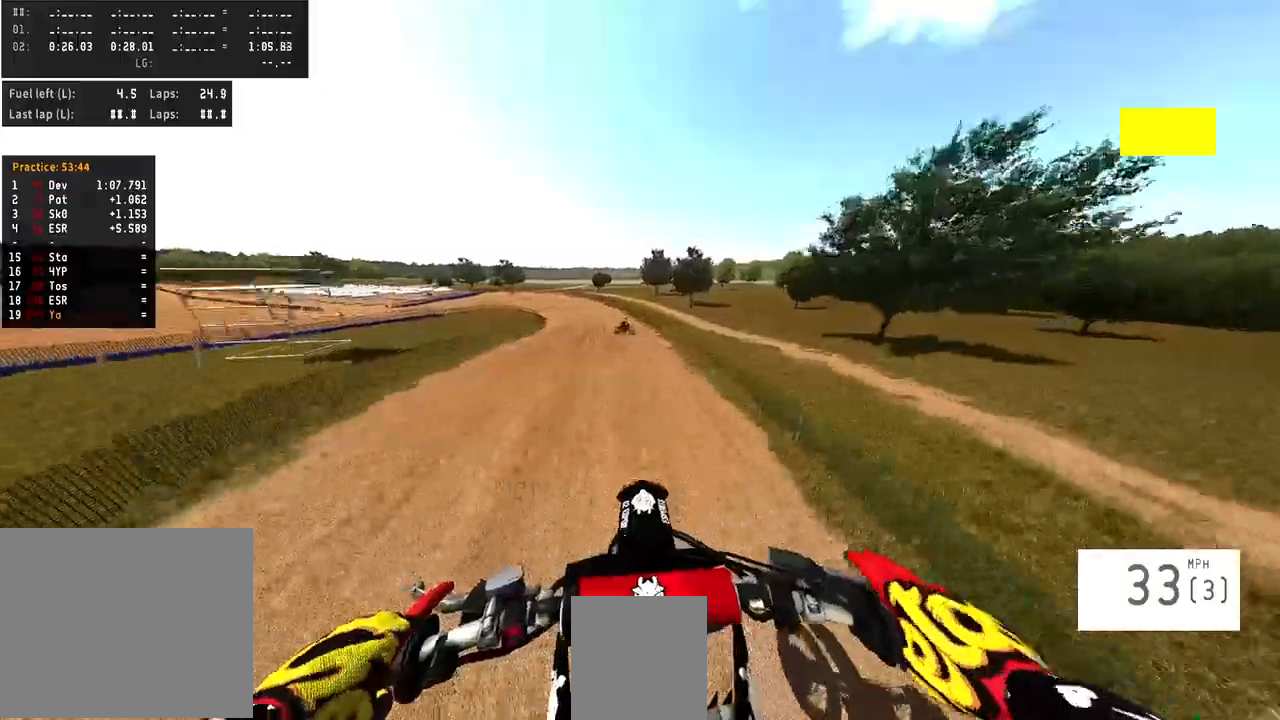
{"buttons": [], "left_stick": "center", "right_stick": "center", "events": [[33, "R2", "down"], [33, "right_stick", "center"], [267, "R2", "up"]]}
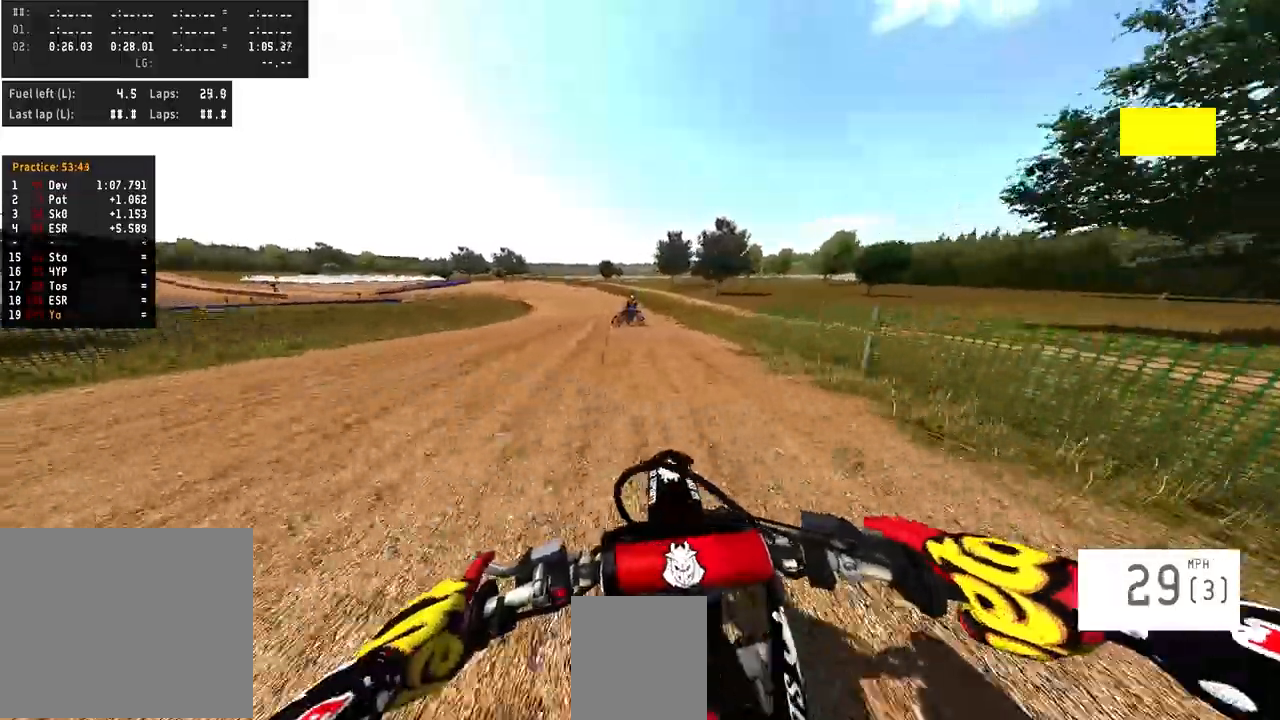
{"buttons": ["R2"], "left_stick": "center", "right_stick": "center", "events": [[133, "left_stick", "left"], [400, "left_stick", "center"], [500, "R2", "down"]]}
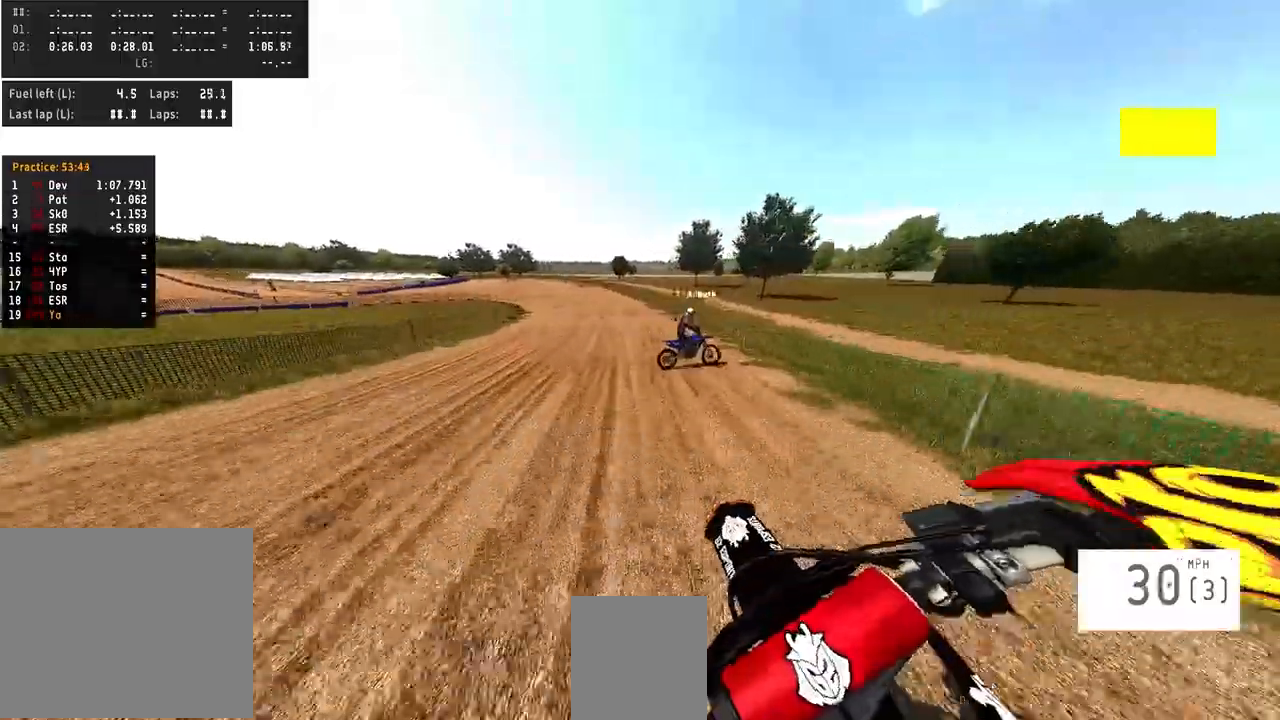
{"buttons": ["R2"], "left_stick": "center", "right_stick": "center", "events": [[100, "left_stick", "right"], [233, "left_stick", "center"]]}
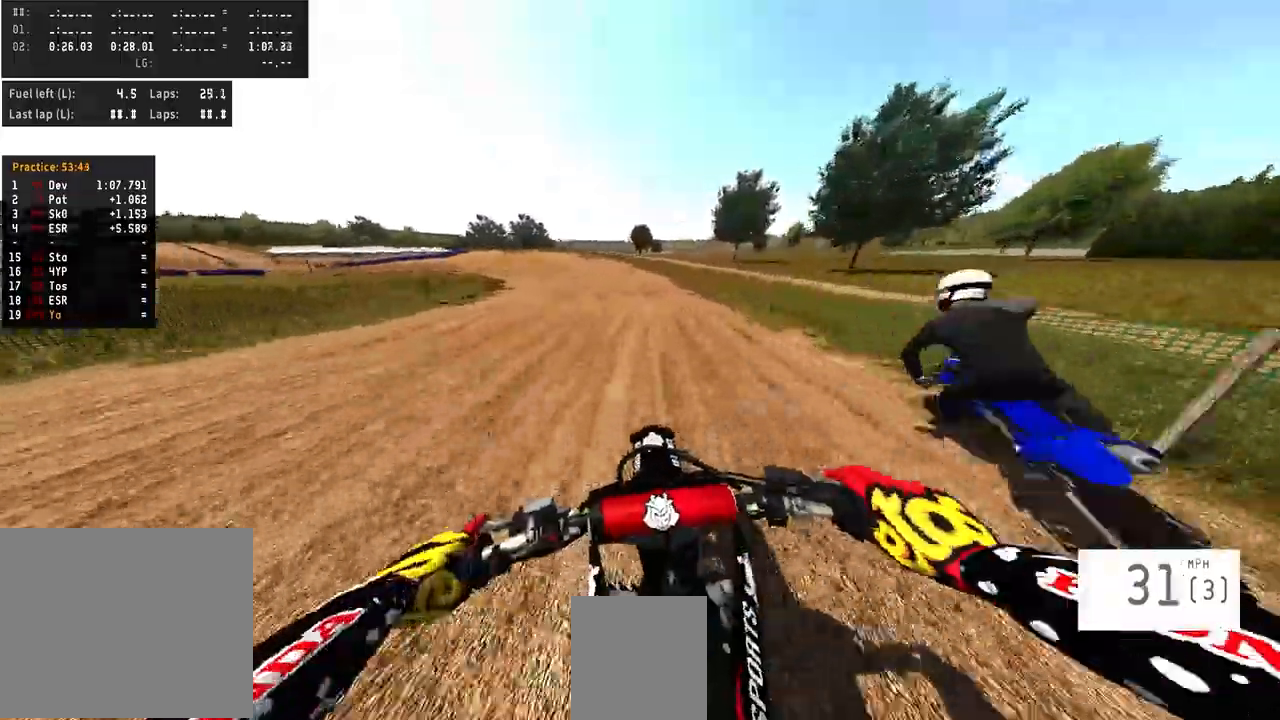
{"buttons": ["R2"], "left_stick": "center", "right_stick": "center", "events": []}
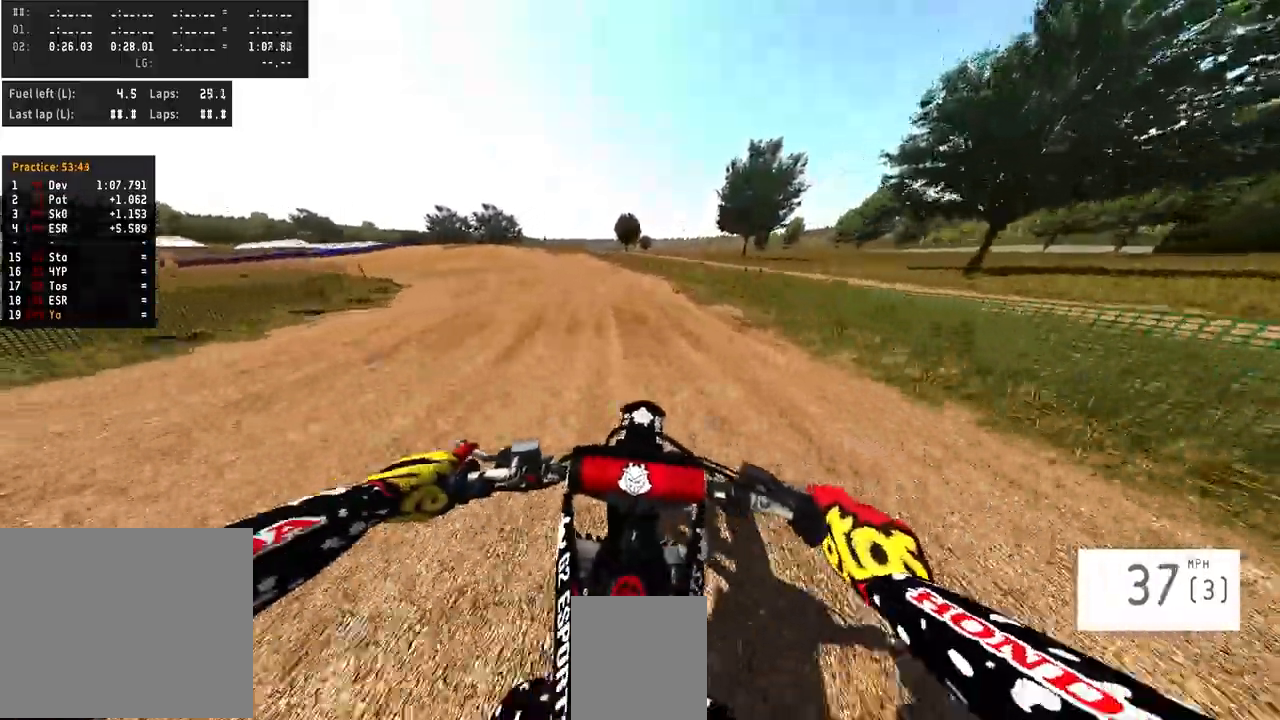
{"buttons": ["R2"], "left_stick": "left", "right_stick": "center", "events": [[333, "left_stick", "left"]]}
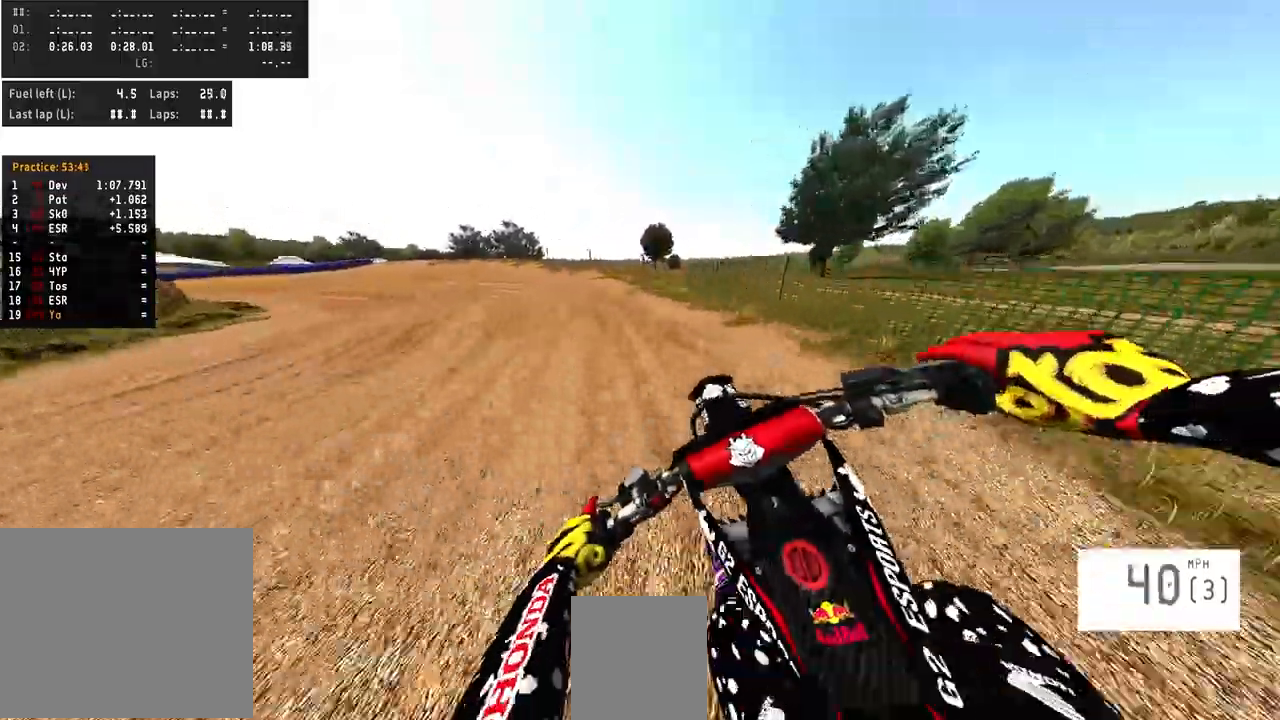
{"buttons": ["R2"], "left_stick": "left", "right_stick": "center", "events": []}
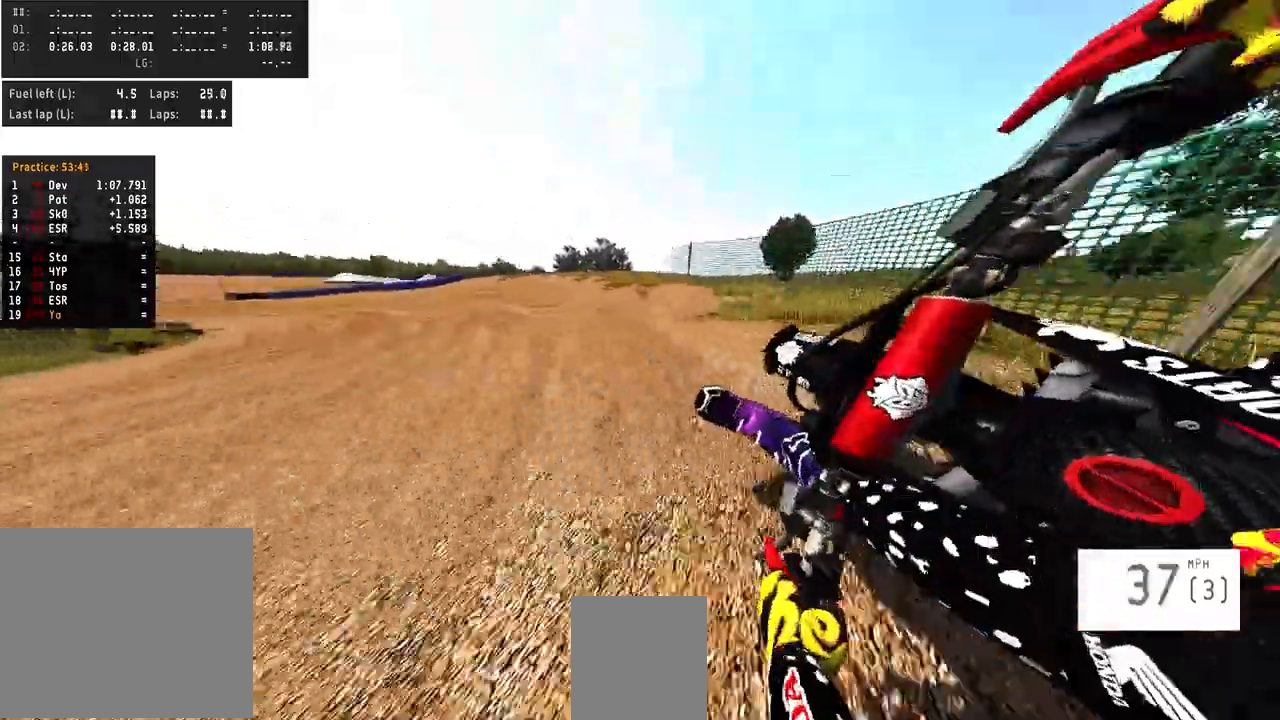
{"buttons": ["R2"], "left_stick": "left", "right_stick": "center", "events": []}
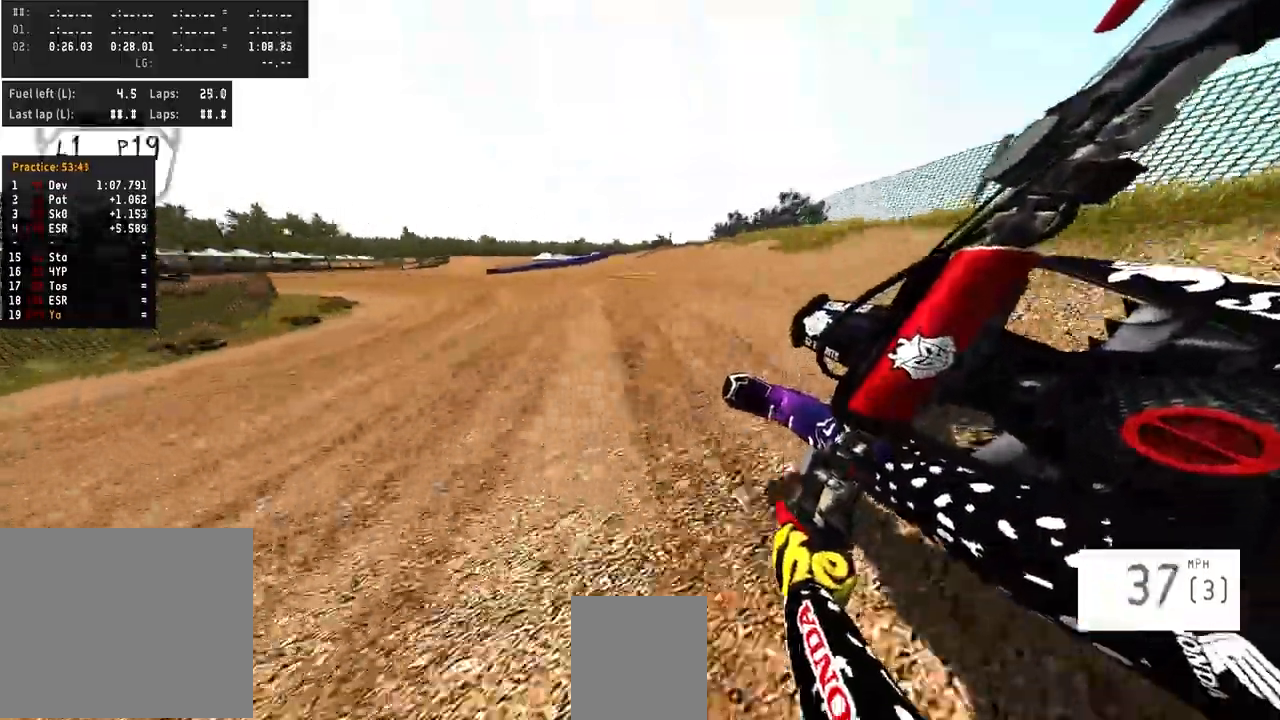
{"buttons": ["R2"], "left_stick": "left", "right_stick": "center", "events": []}
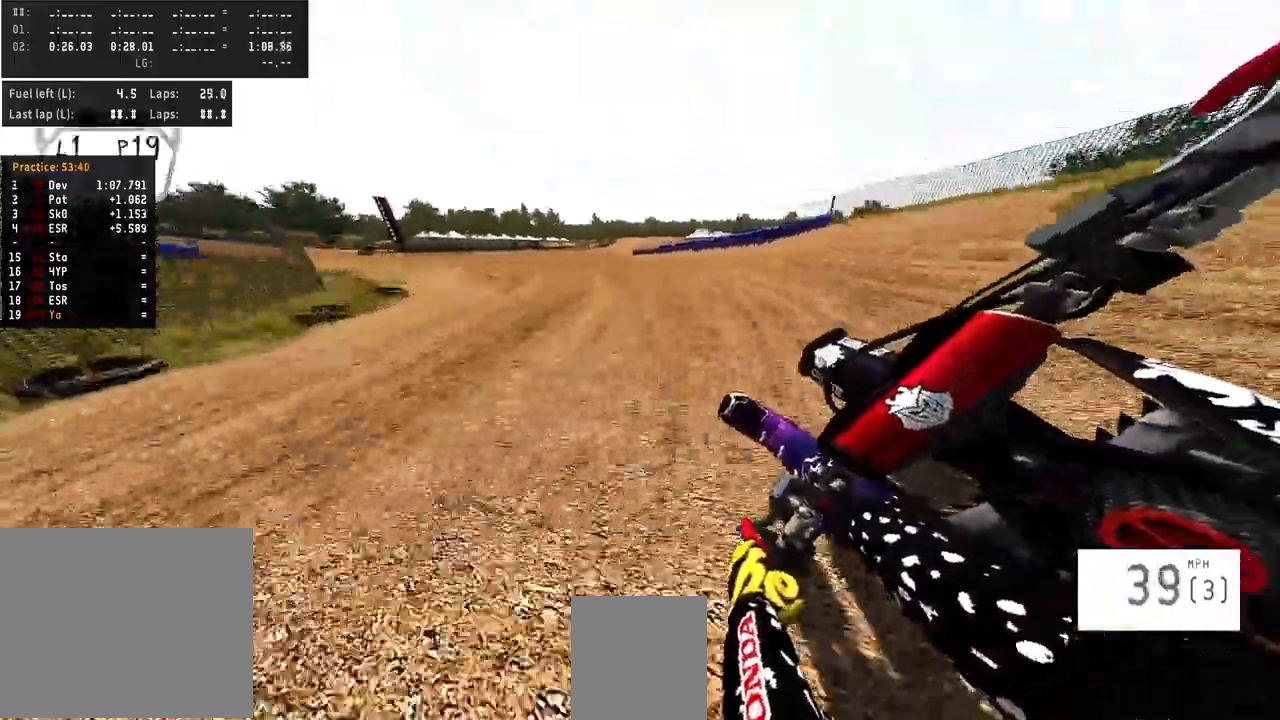
{"buttons": ["R2"], "left_stick": "left", "right_stick": "center", "events": []}
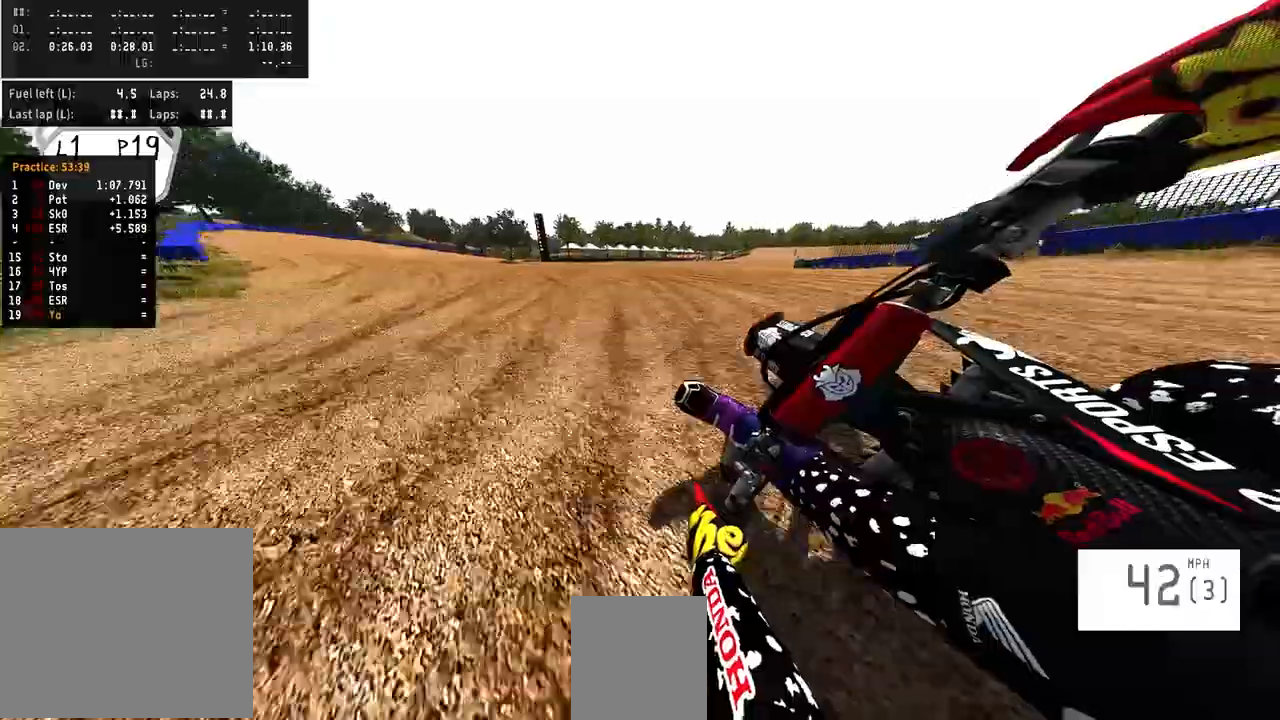
{"buttons": ["R2"], "left_stick": "left", "right_stick": "center", "events": []}
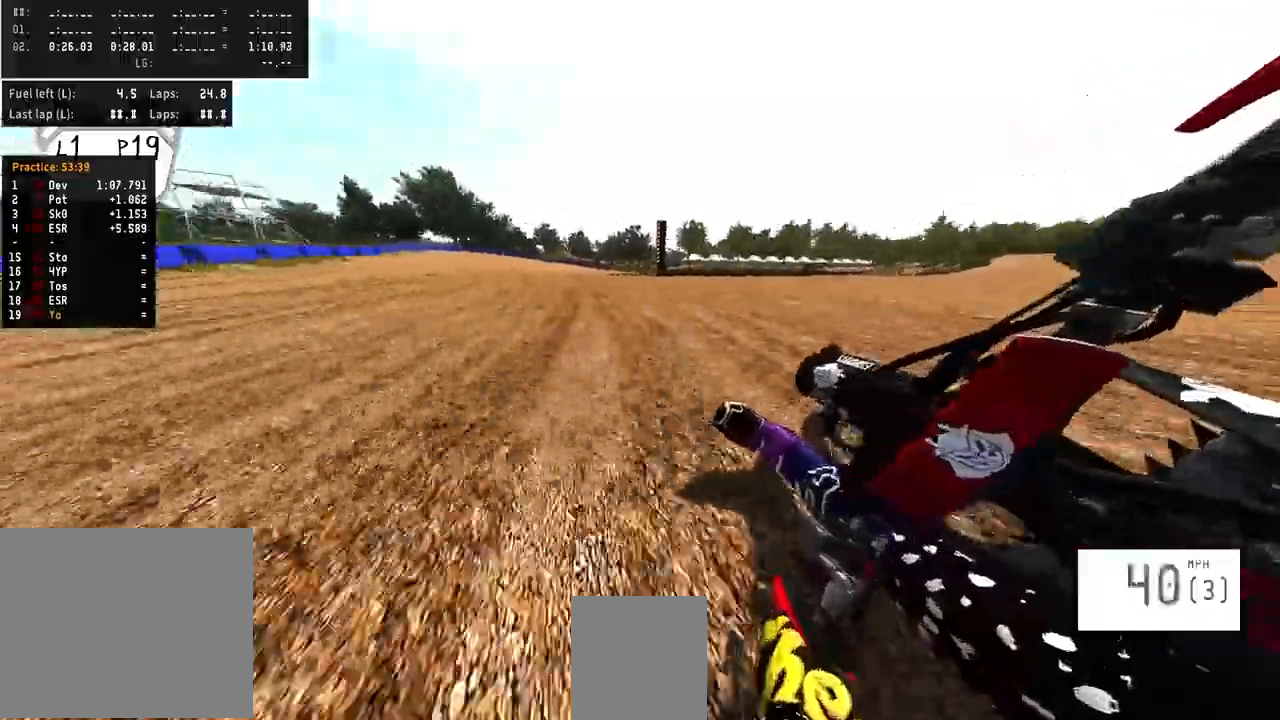
{"buttons": ["R2"], "left_stick": "left", "right_stick": "center", "events": []}
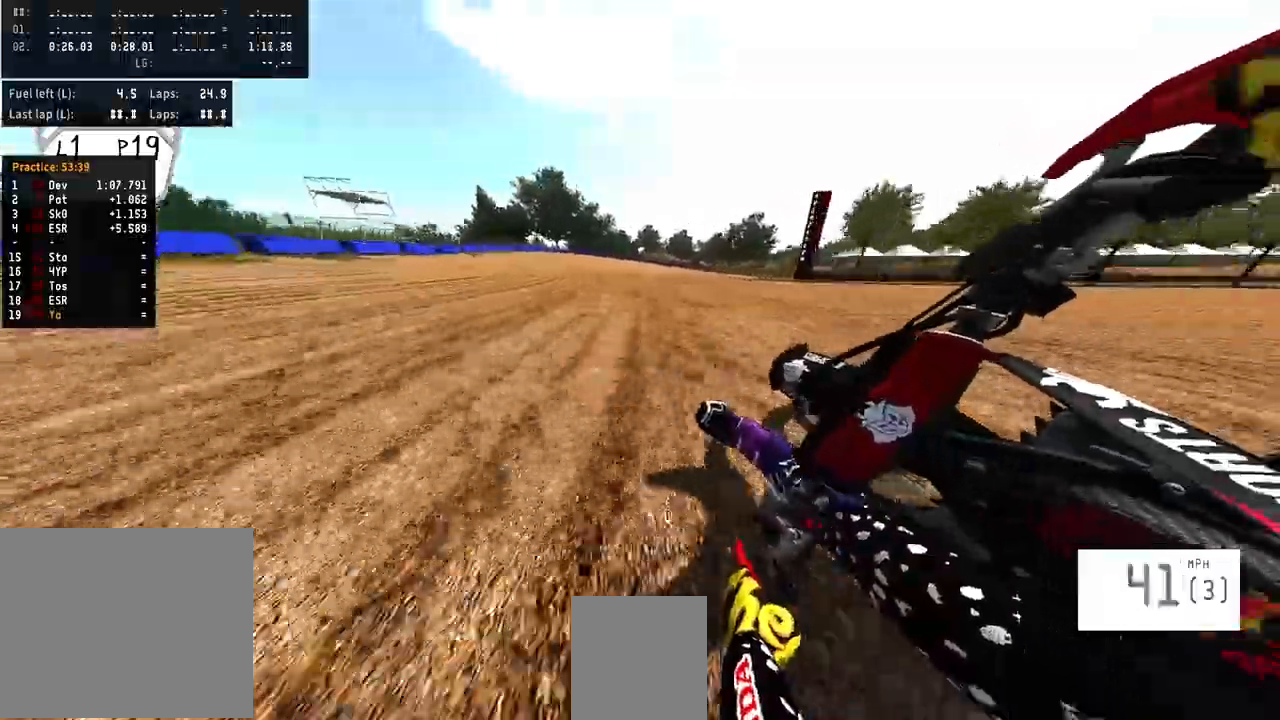
{"buttons": ["R2"], "left_stick": "right", "right_stick": "center", "events": [[200, "left_stick", "center"], [333, "left_stick", "right"]]}
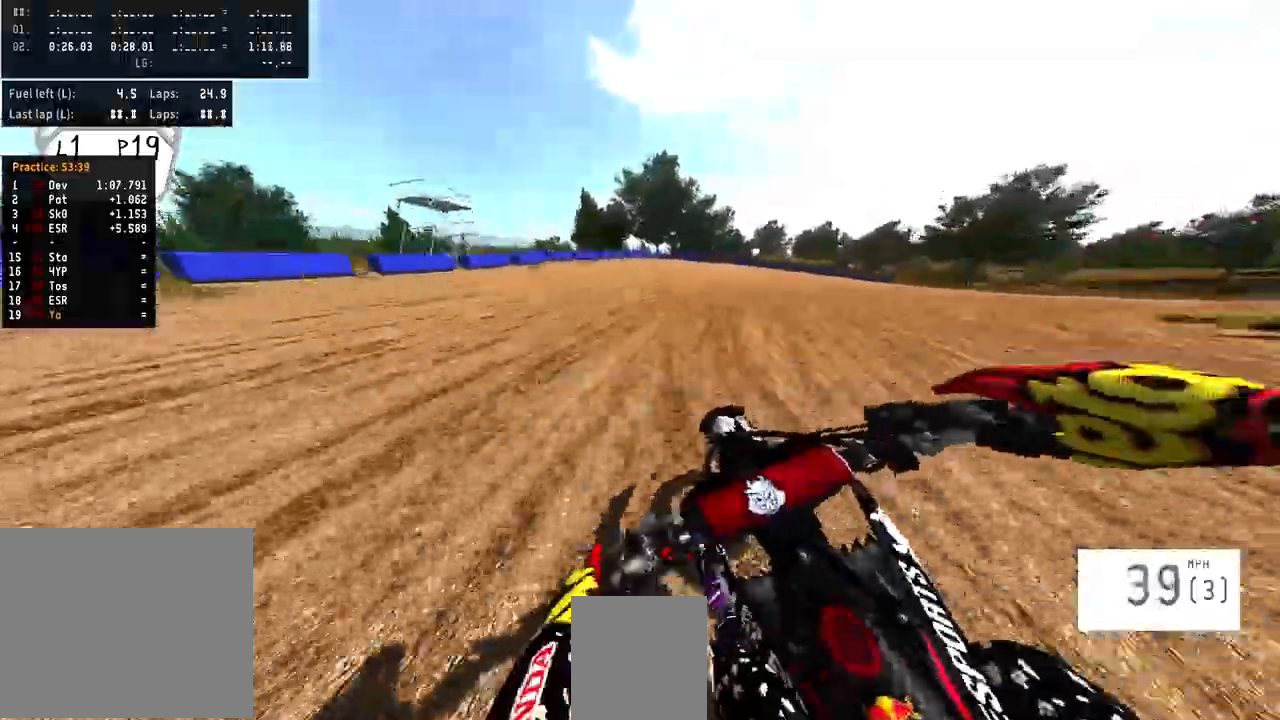
{"buttons": ["R2"], "left_stick": "right", "right_stick": "center", "events": []}
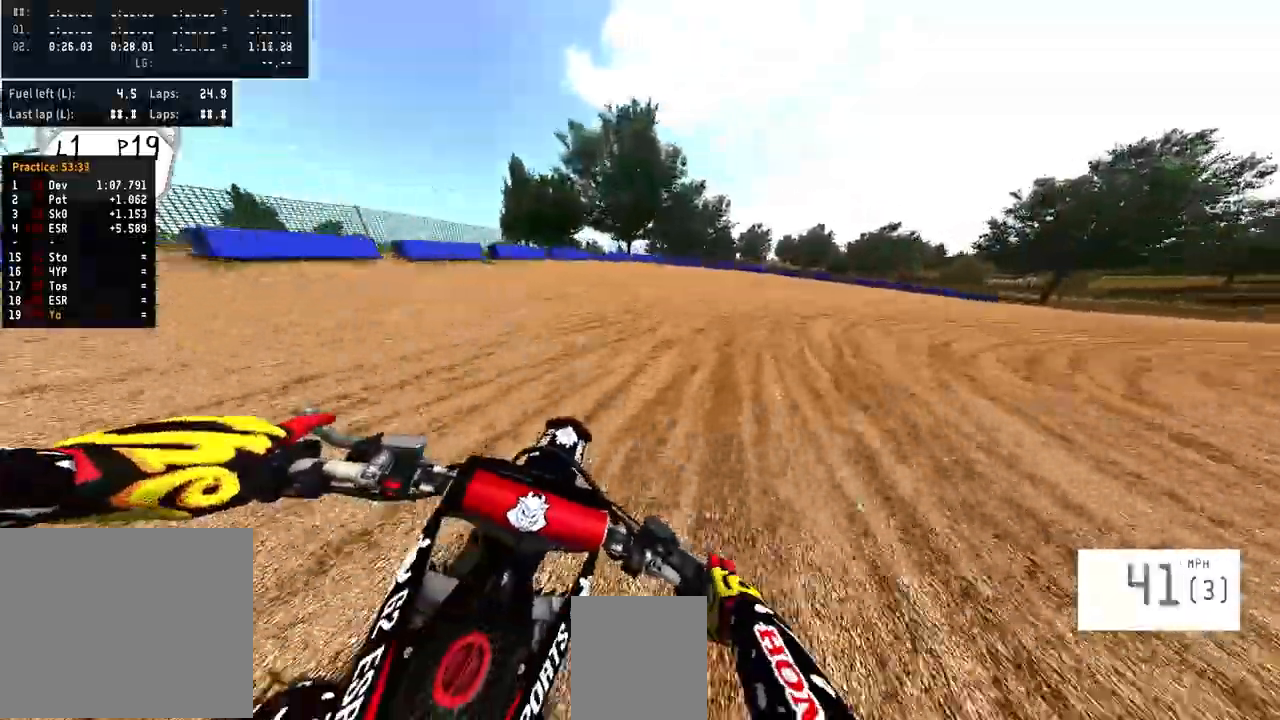
{"buttons": [], "left_stick": "right", "right_stick": "down-left", "events": [[33, "R2", "up"], [100, "right_stick", "down-left"]]}
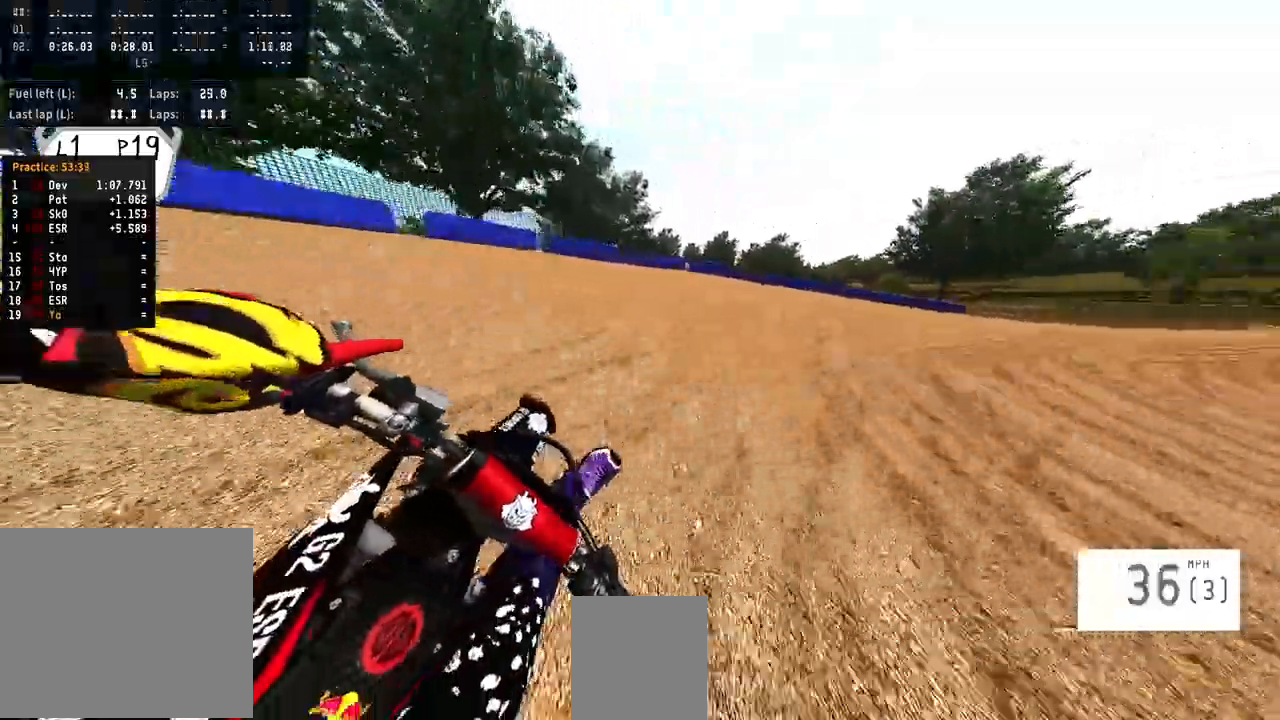
{"buttons": ["R2"], "left_stick": "right", "right_stick": "center", "events": [[100, "R2", "down"], [167, "right_stick", "left"], [400, "right_stick", "center"]]}
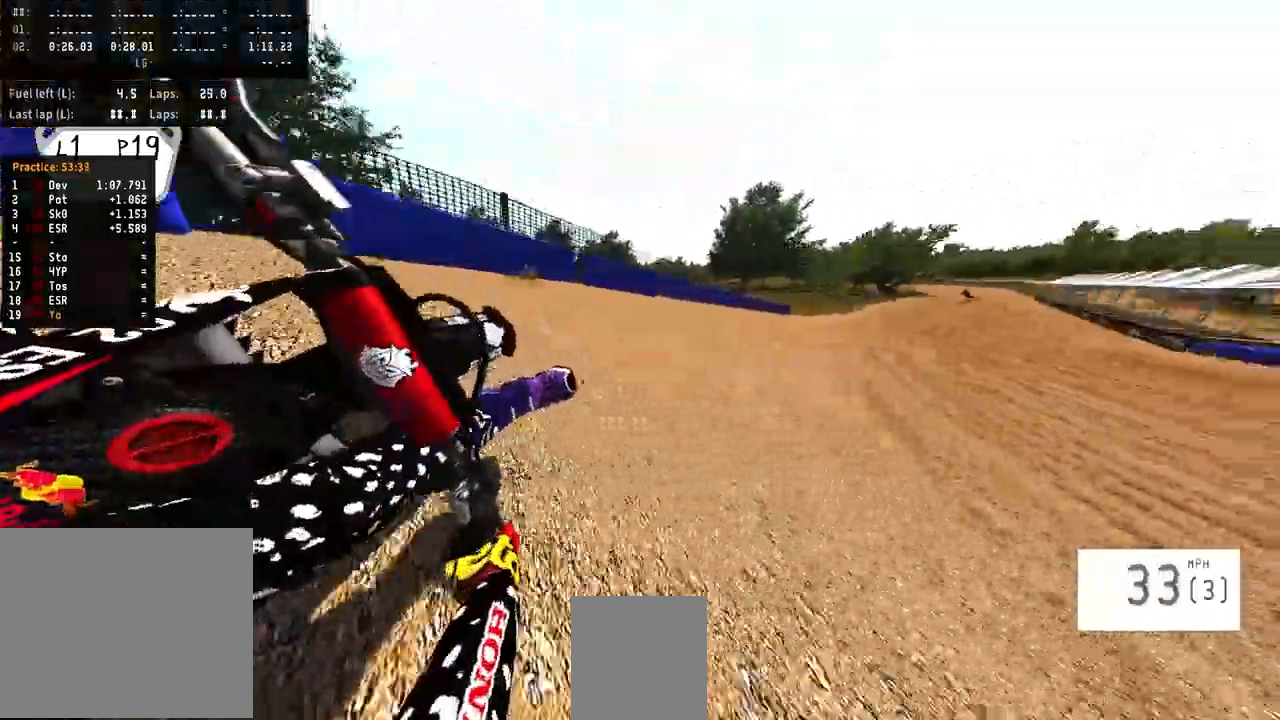
{"buttons": ["R2"], "left_stick": "center", "right_stick": "center", "events": [[100, "R2", "up"], [300, "R2", "down"], [367, "left_stick", "center"]]}
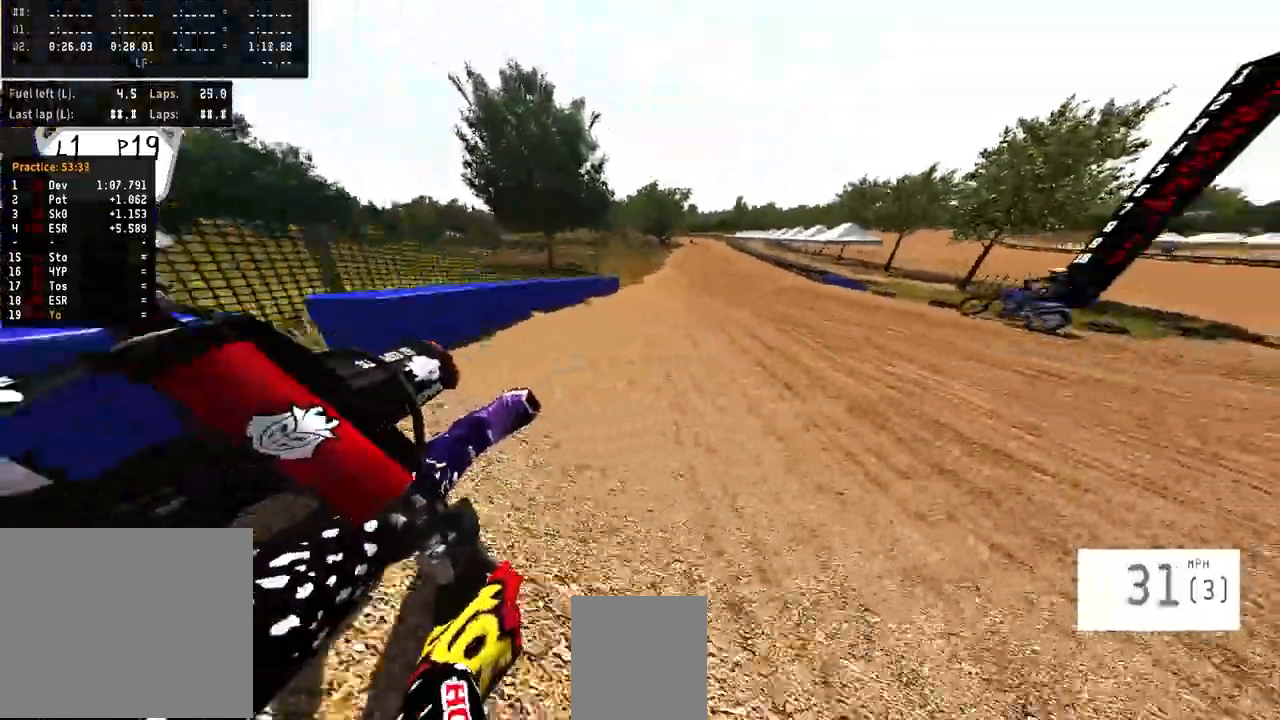
{"buttons": ["R2"], "left_stick": "center", "right_stick": "center", "events": []}
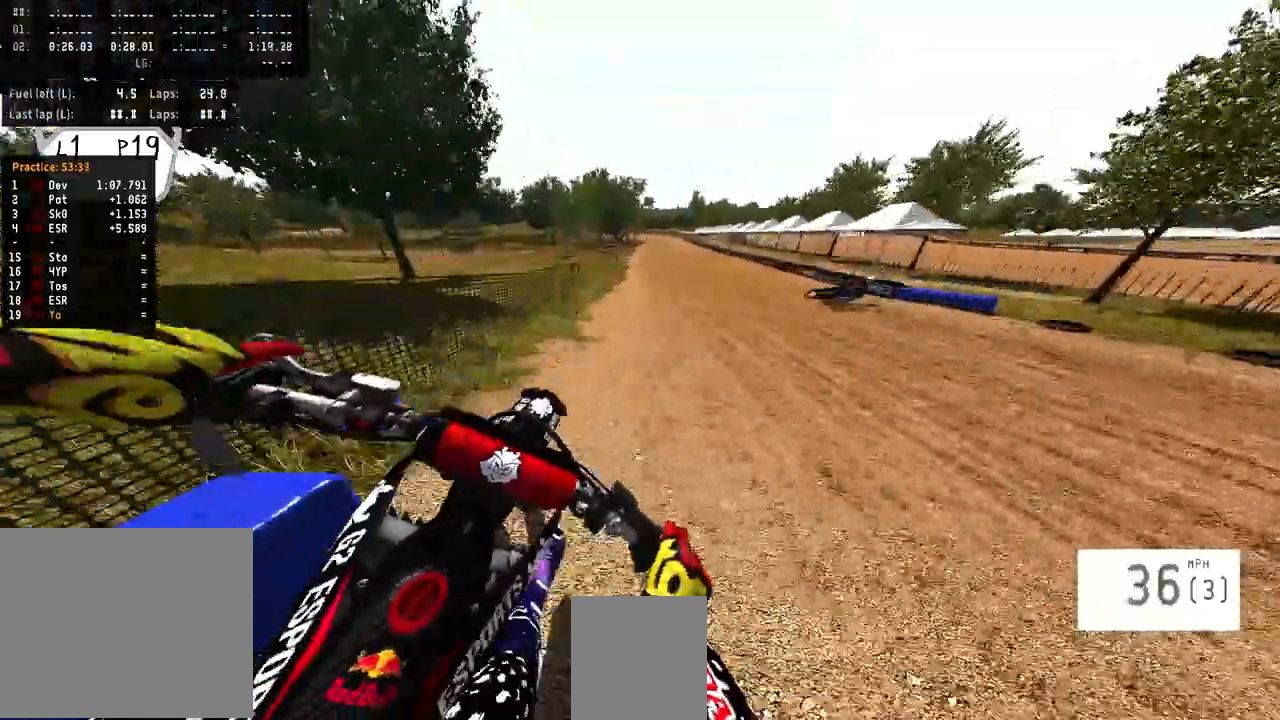
{"buttons": ["R2"], "left_stick": "center", "right_stick": "center", "events": [[67, "left_stick", "right"], [333, "left_stick", "center"]]}
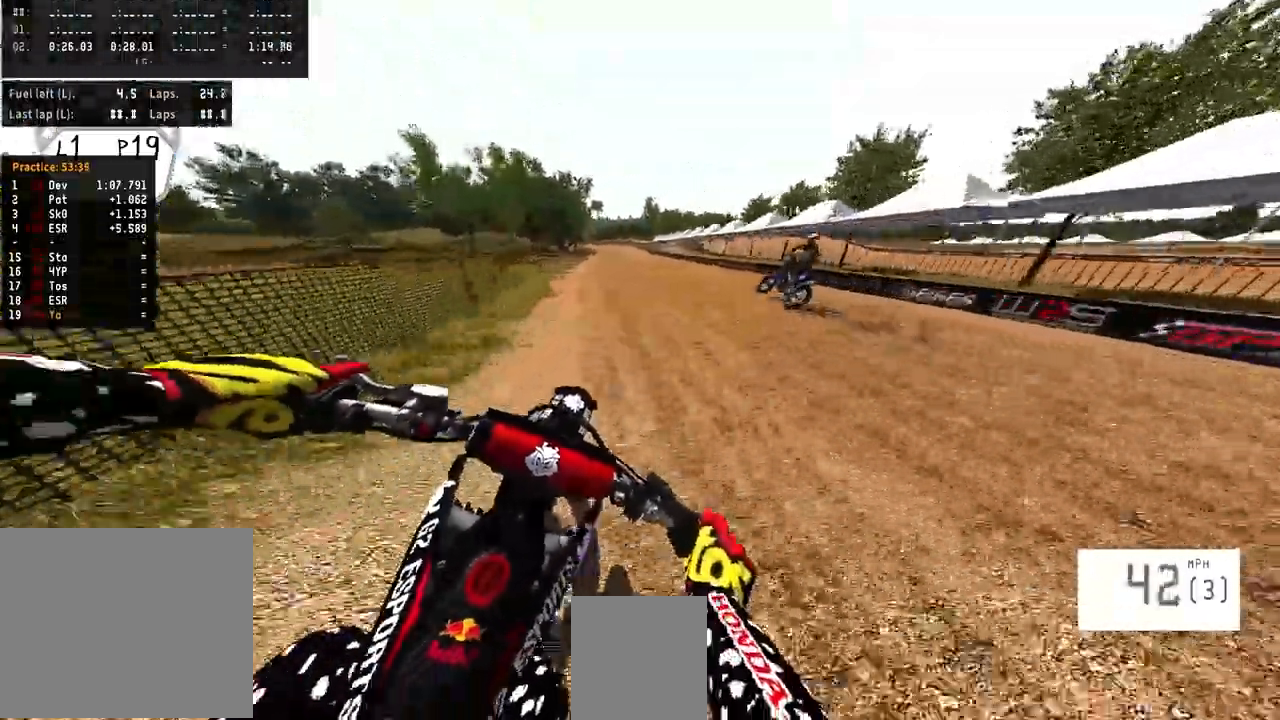
{"buttons": ["R2"], "left_stick": "center", "right_stick": "center", "events": []}
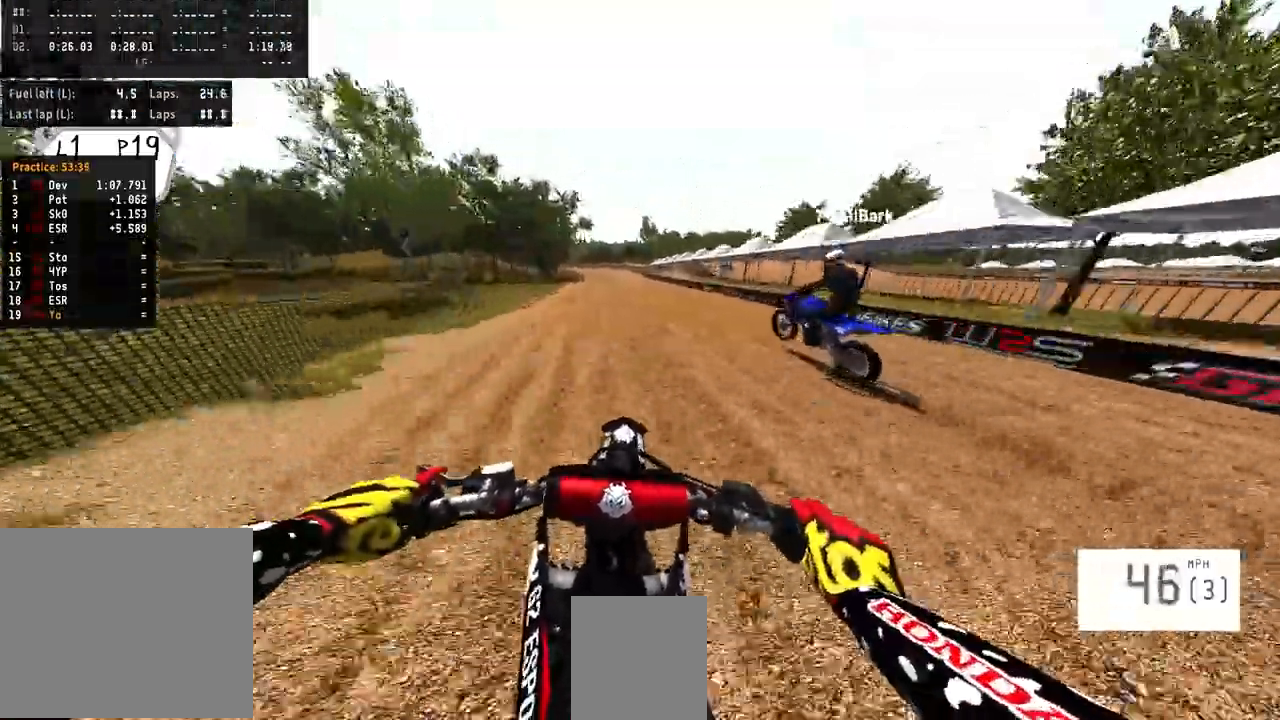
{"buttons": ["L2"], "left_stick": "center", "right_stick": "center", "events": [[100, "R2", "up"], [233, "L2", "down"]]}
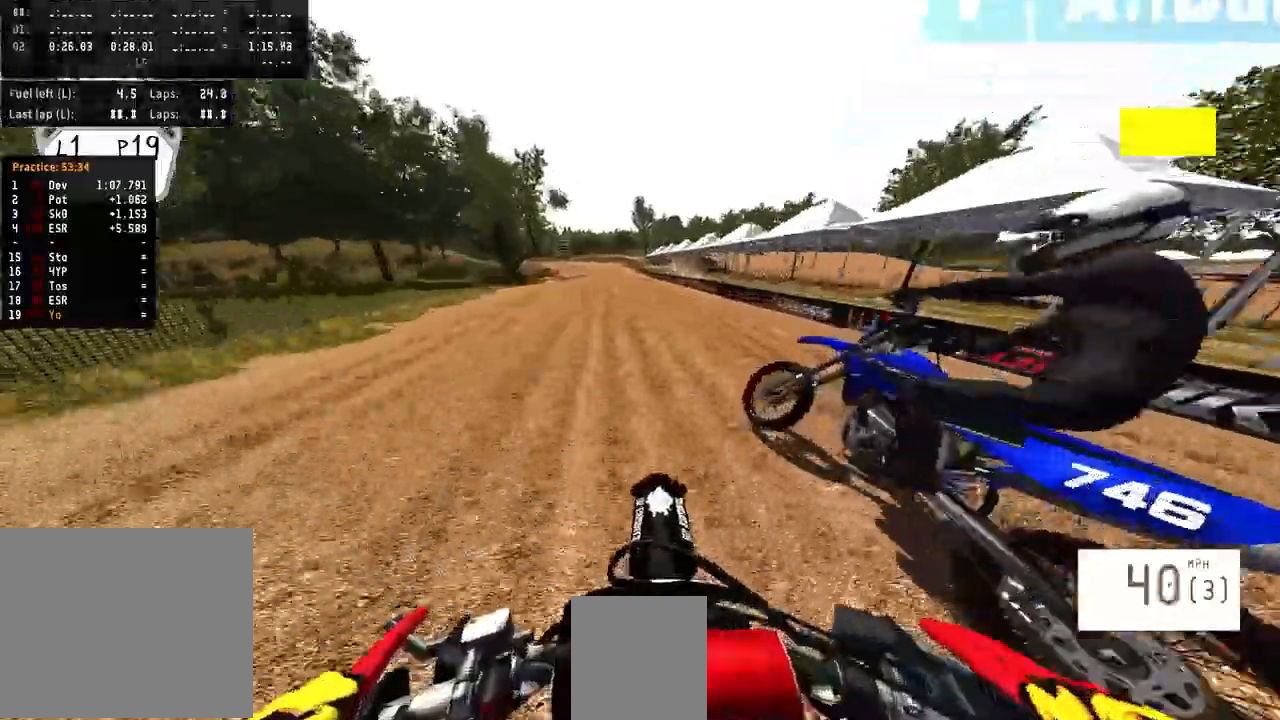
{"buttons": [], "left_stick": "down-right", "right_stick": "center", "events": [[500, "L2", "up"], [500, "left_stick", "down-right"]]}
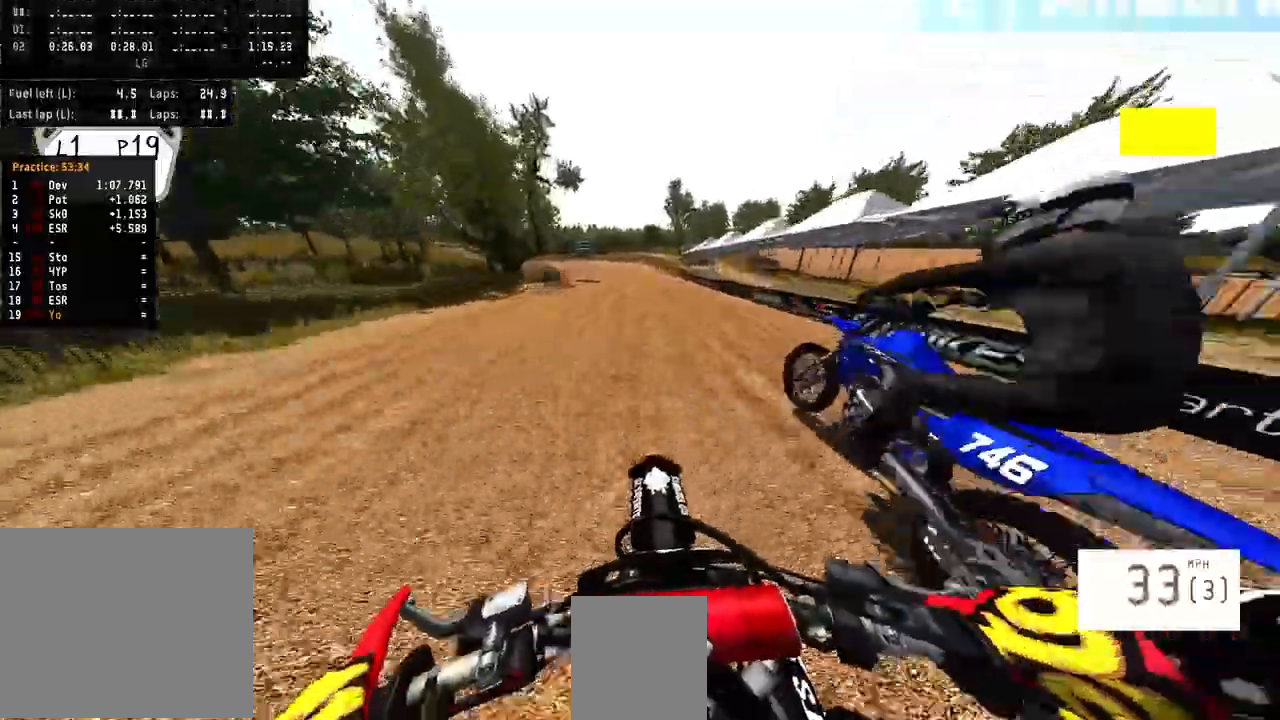
{"buttons": ["R2"], "left_stick": "center", "right_stick": "center", "events": [[67, "R2", "down"], [233, "left_stick", "center"]]}
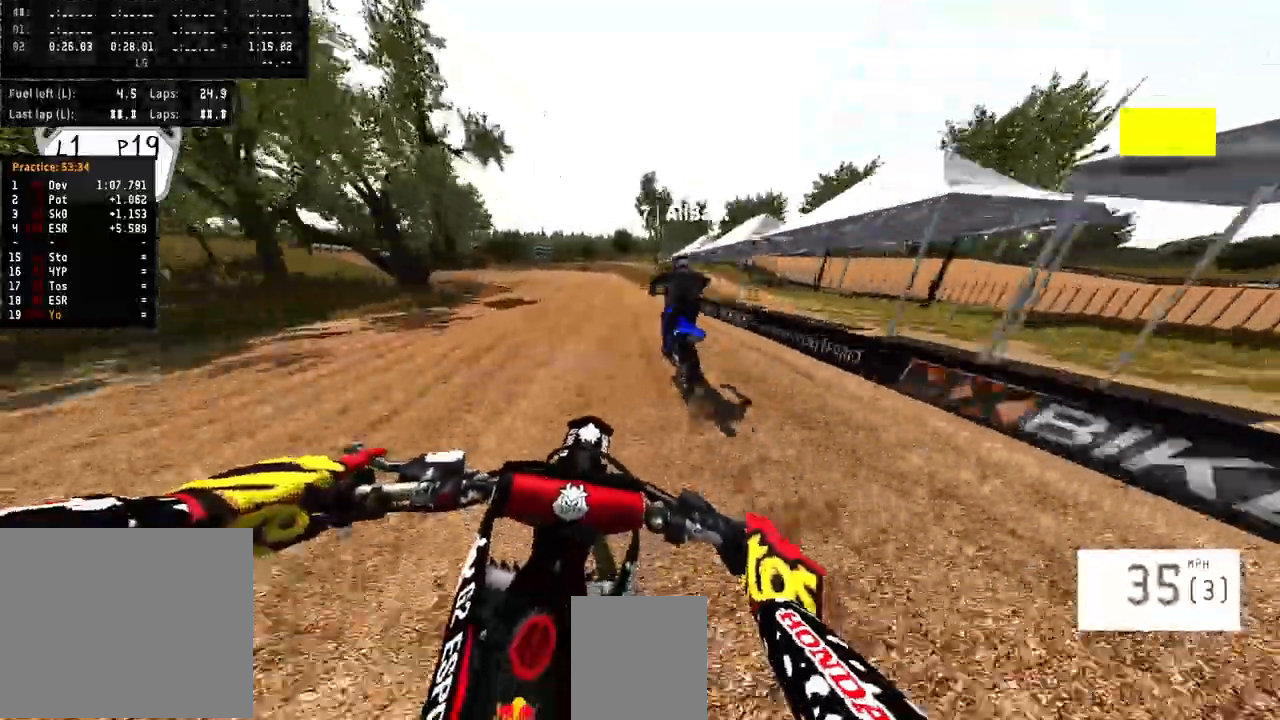
{"buttons": ["R2"], "left_stick": "center", "right_stick": "center", "events": []}
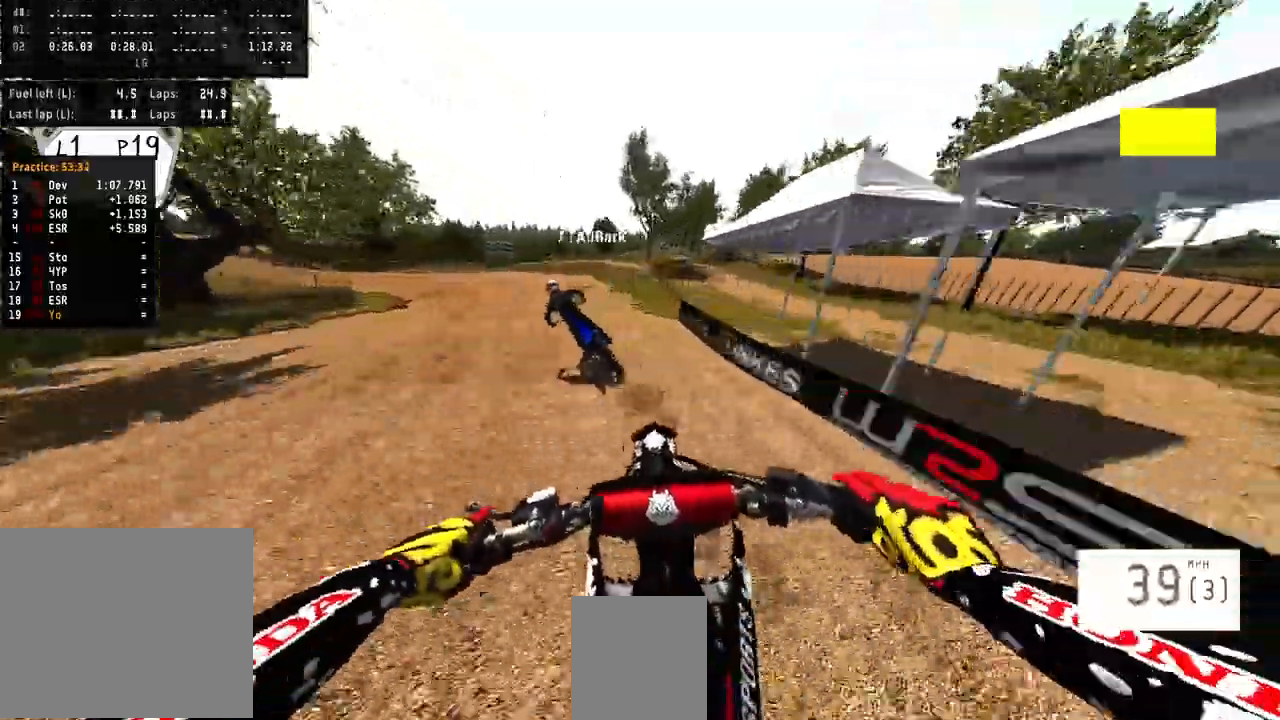
{"buttons": [], "left_stick": "left", "right_stick": "center", "events": [[167, "left_stick", "down-left"], [267, "R2", "up"], [467, "left_stick", "left"]]}
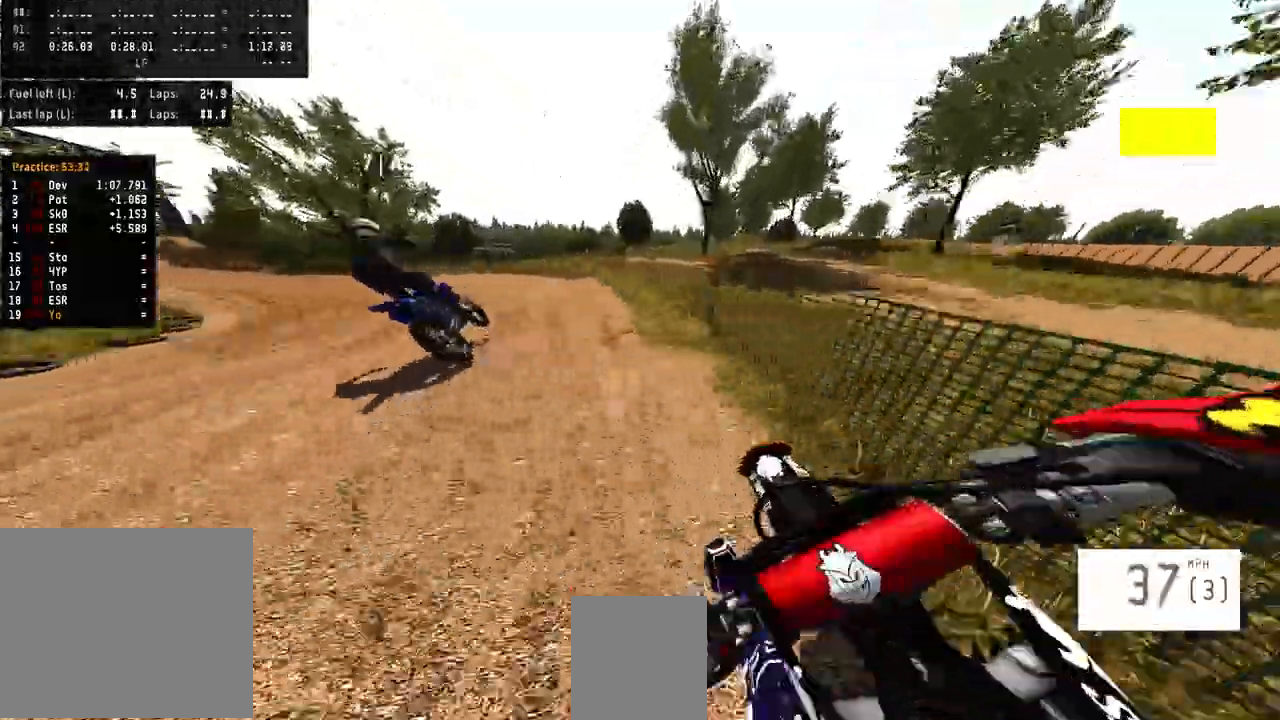
{"buttons": ["R2"], "left_stick": "left", "right_stick": "center", "events": [[400, "R2", "down"]]}
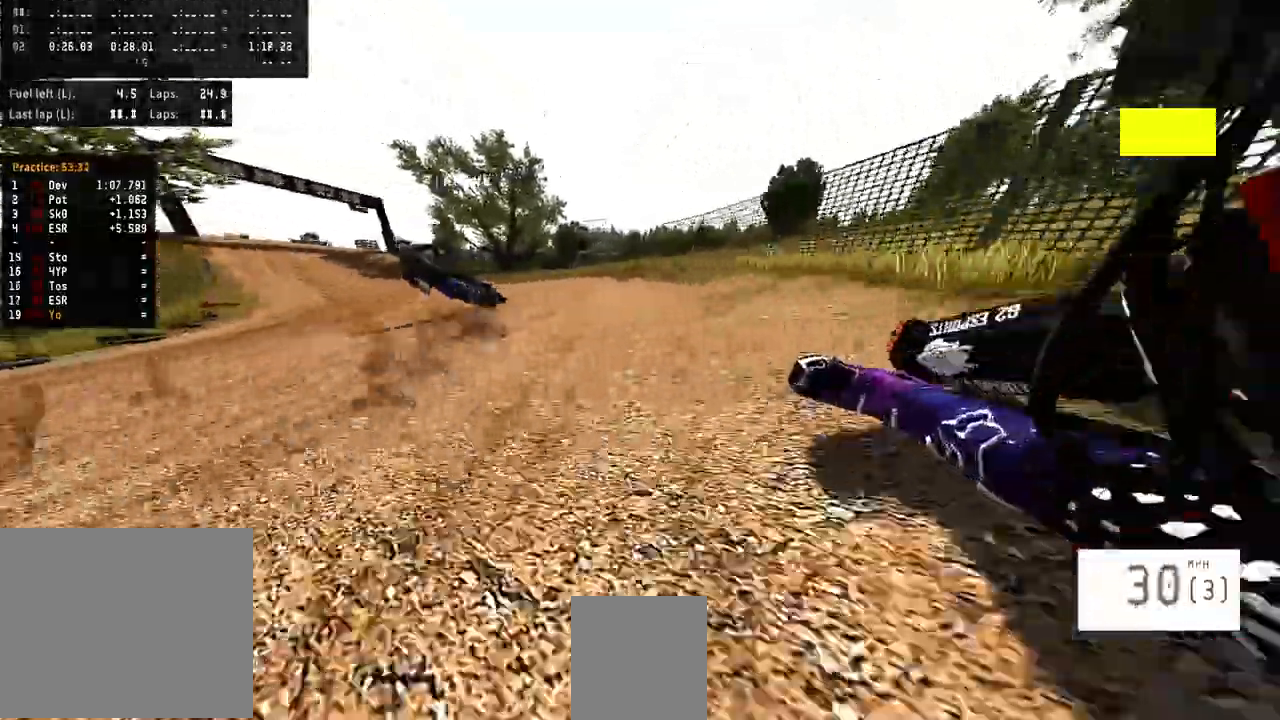
{"buttons": [], "left_stick": "center", "right_stick": "center", "events": [[267, "left_stick", "center"], [300, "R2", "up"]]}